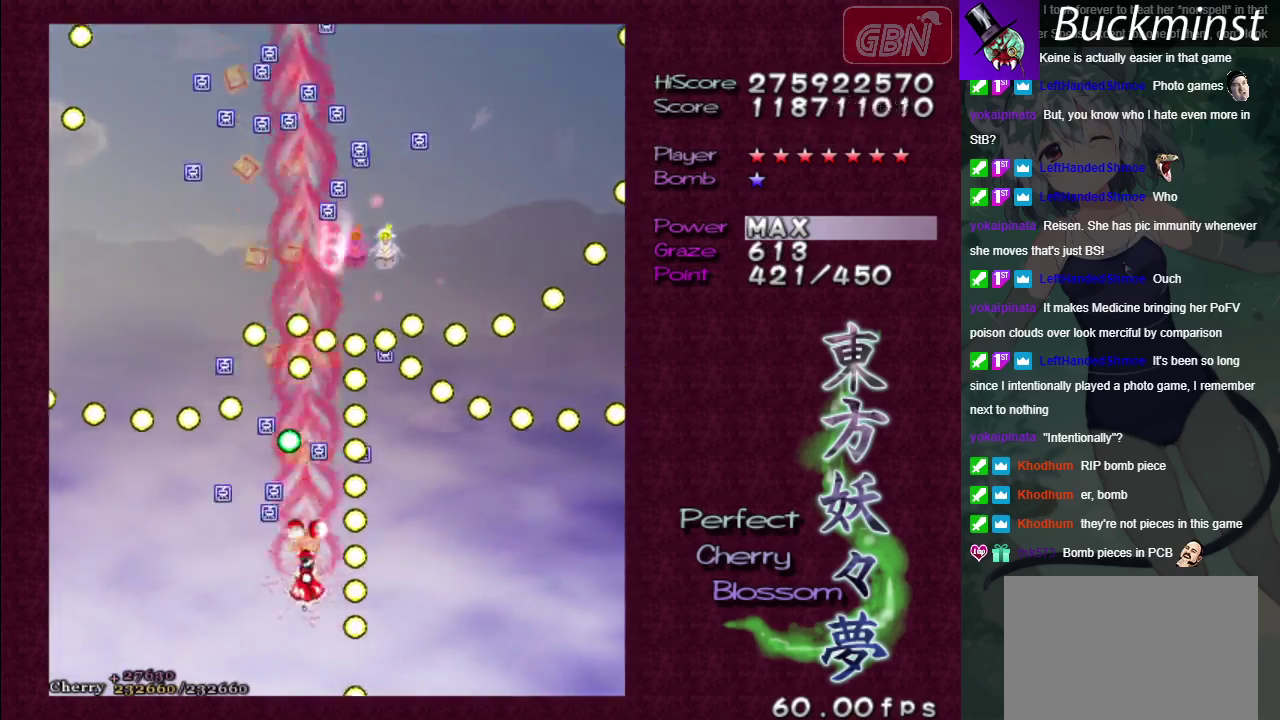
Gameplay with a controller (Xbox layout); each line is a JSON object with the inputs held at the frame after it (dt_ms = milliseconds from this image to that frame). "events" lists button and stick changes between this image and that frame as [ms after this image, input, new state], when the widget could be followed in between. Not read: L3 R3.
{"dt_ms": 500, "buttons": ["A", "X"], "left_stick": "center", "right_stick": "center", "events": [[150, "left_stick", "right"], [233, "left_stick", "down"], [367, "left_stick", "center"]]}
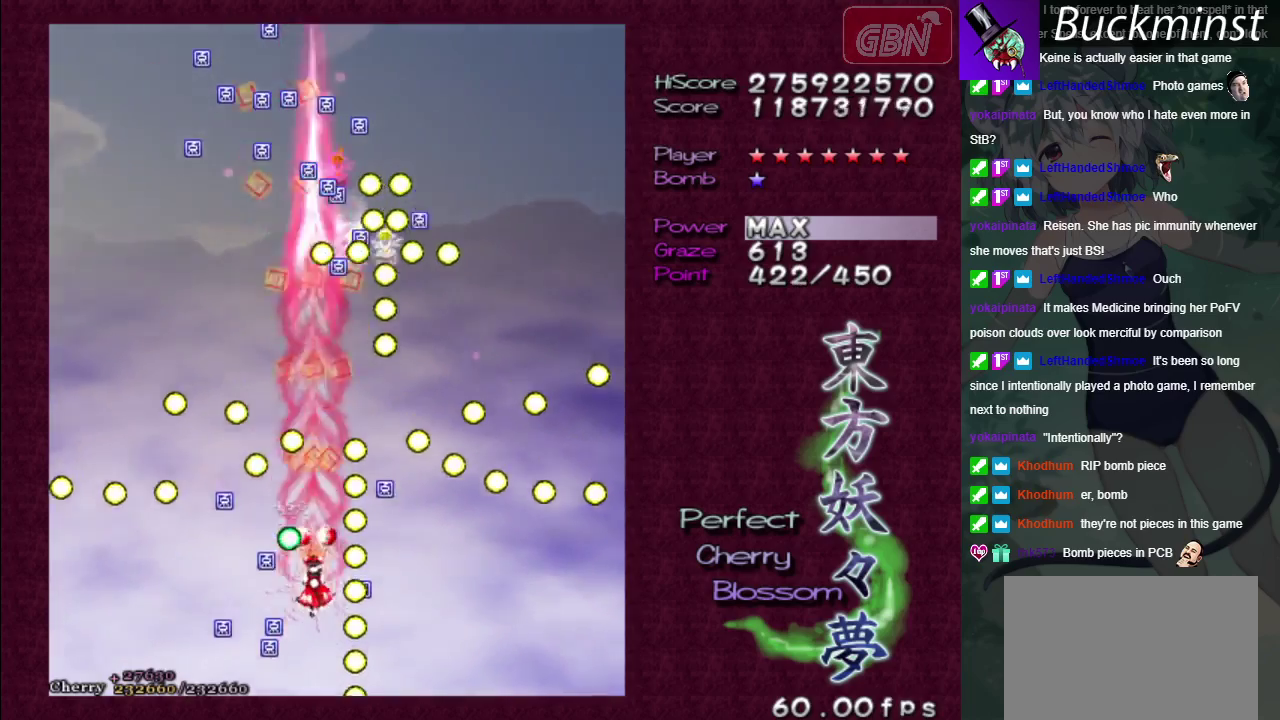
{"dt_ms": 500, "buttons": ["A", "X"], "left_stick": "center", "right_stick": "center", "events": []}
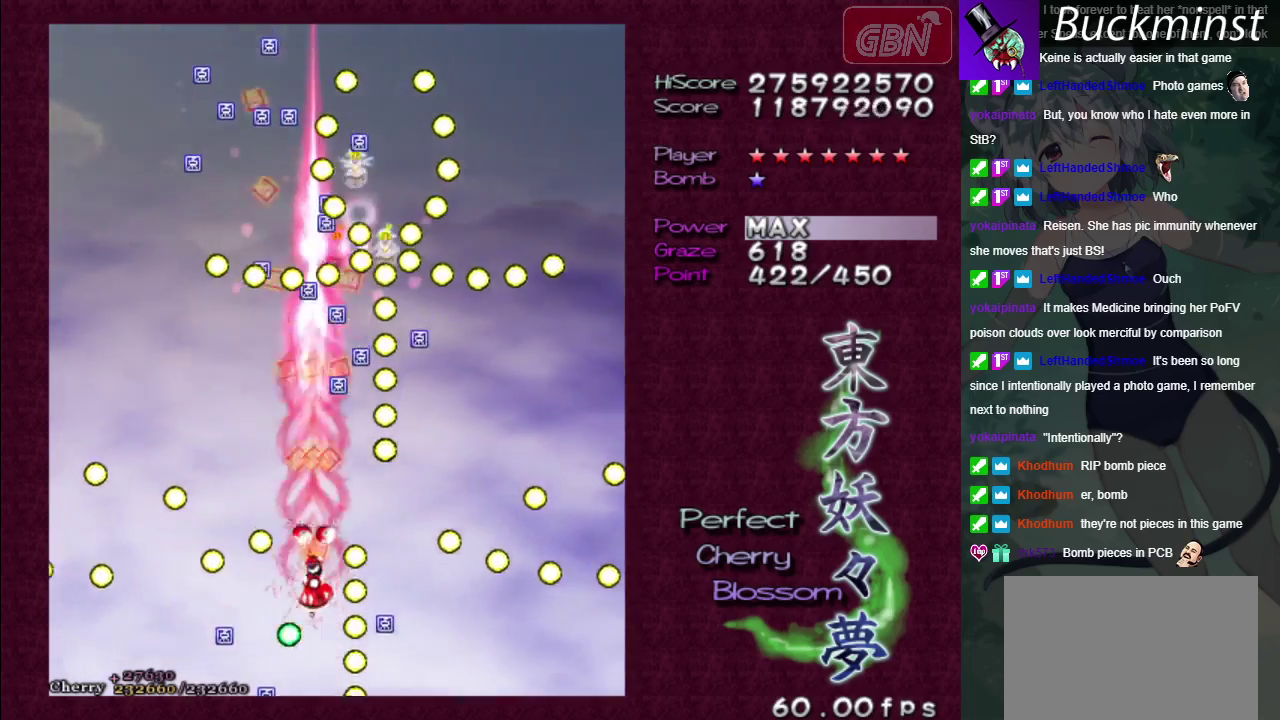
{"dt_ms": 500, "buttons": ["A", "X"], "left_stick": "center", "right_stick": "center", "events": []}
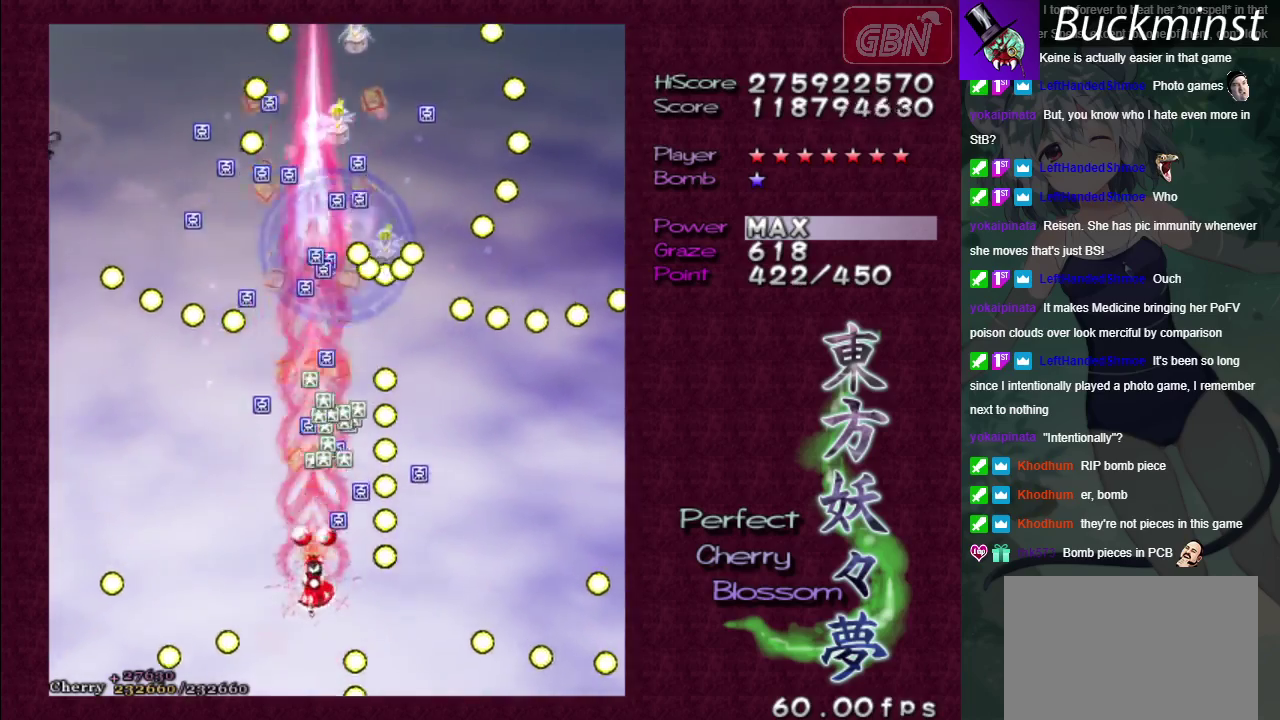
{"dt_ms": 500, "buttons": ["A", "X"], "left_stick": "center", "right_stick": "center", "events": []}
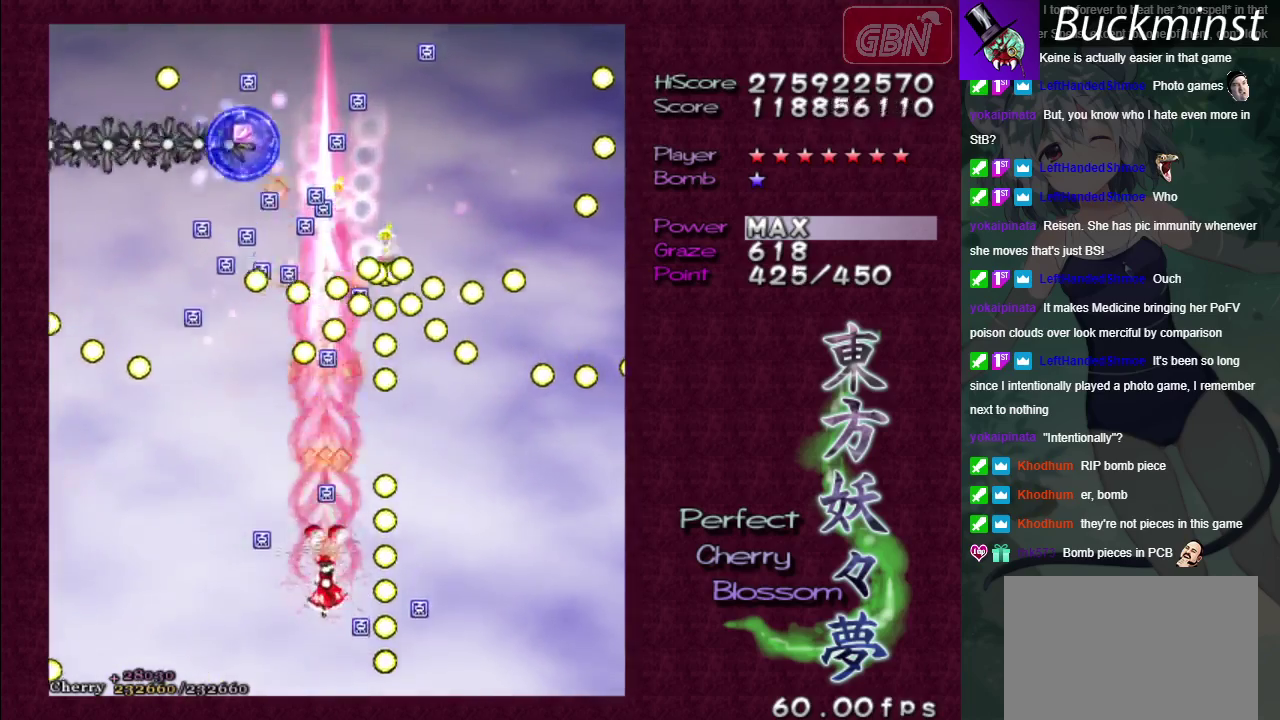
{"dt_ms": 500, "buttons": ["A", "X"], "left_stick": "center", "right_stick": "center", "events": []}
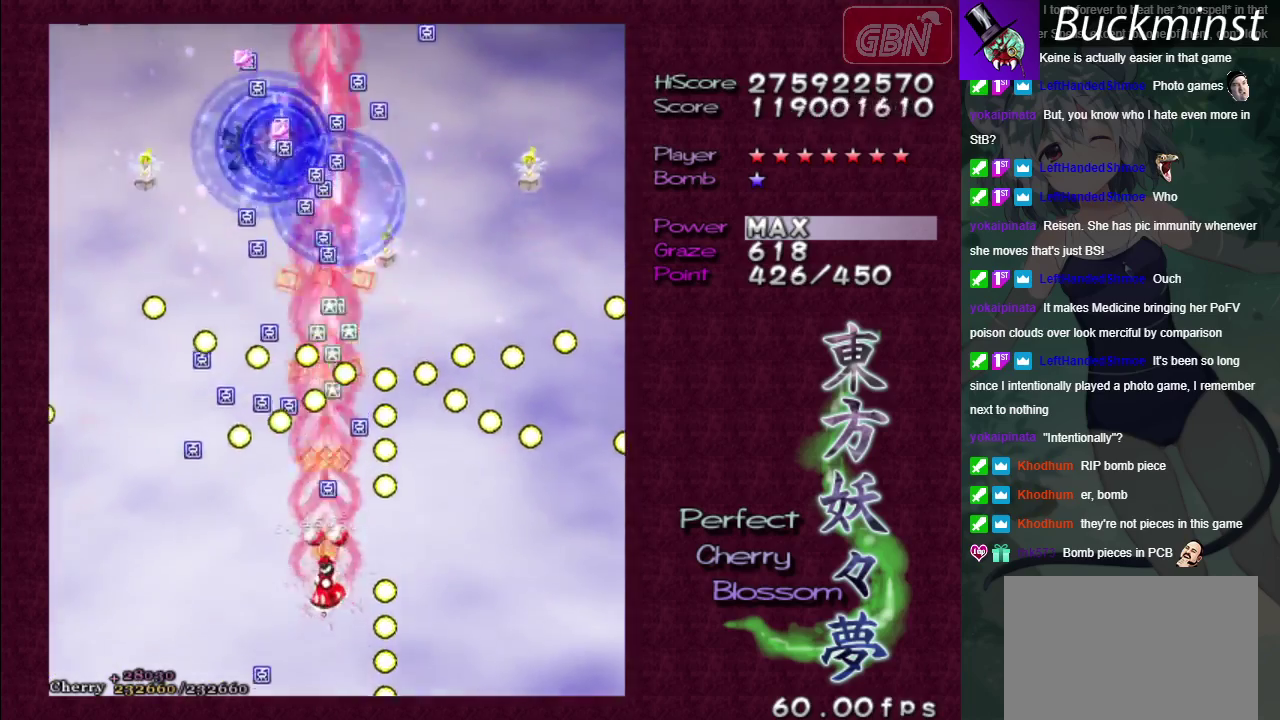
{"dt_ms": 700, "buttons": ["A", "X"], "left_stick": "right", "right_stick": "center", "events": [[333, "left_stick", "down-right"], [483, "left_stick", "center"], [617, "left_stick", "right"]]}
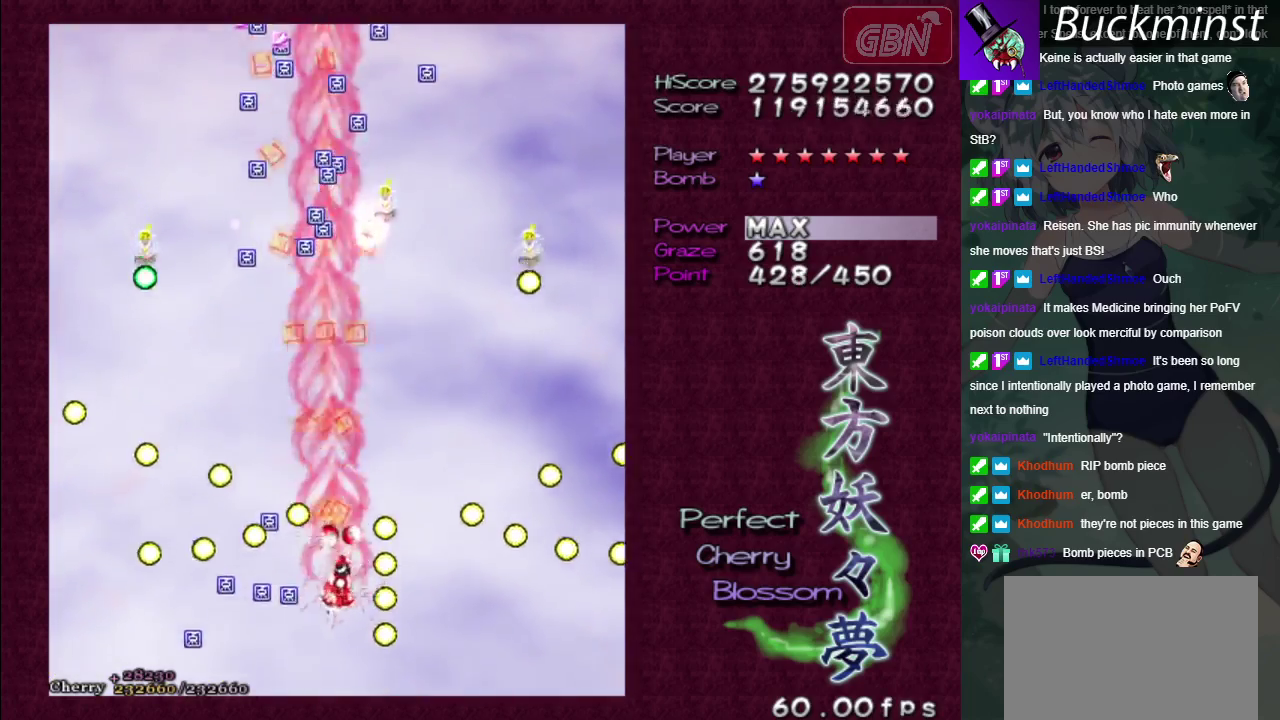
{"dt_ms": 100, "buttons": ["A", "X"], "left_stick": "up", "right_stick": "center", "events": [[67, "left_stick", "up"]]}
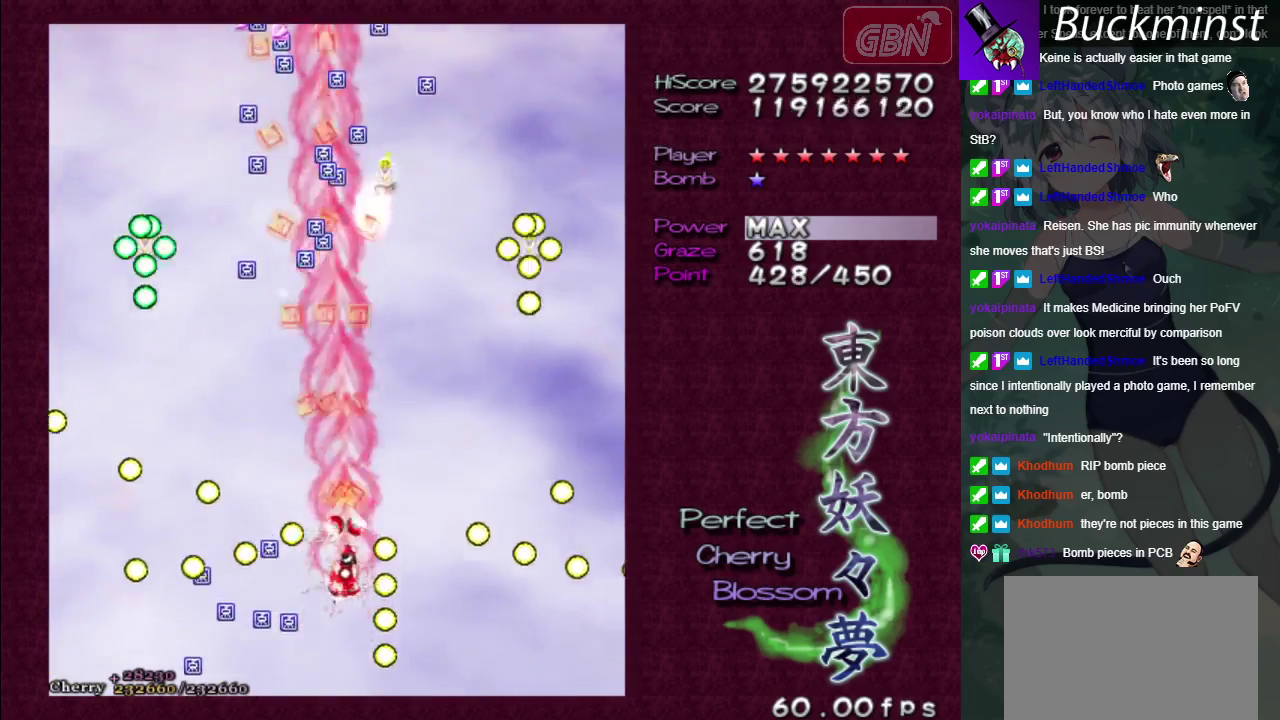
{"dt_ms": 200, "buttons": ["A"], "left_stick": "up-left", "right_stick": "center", "events": [[133, "X", "up"], [150, "left_stick", "up-left"]]}
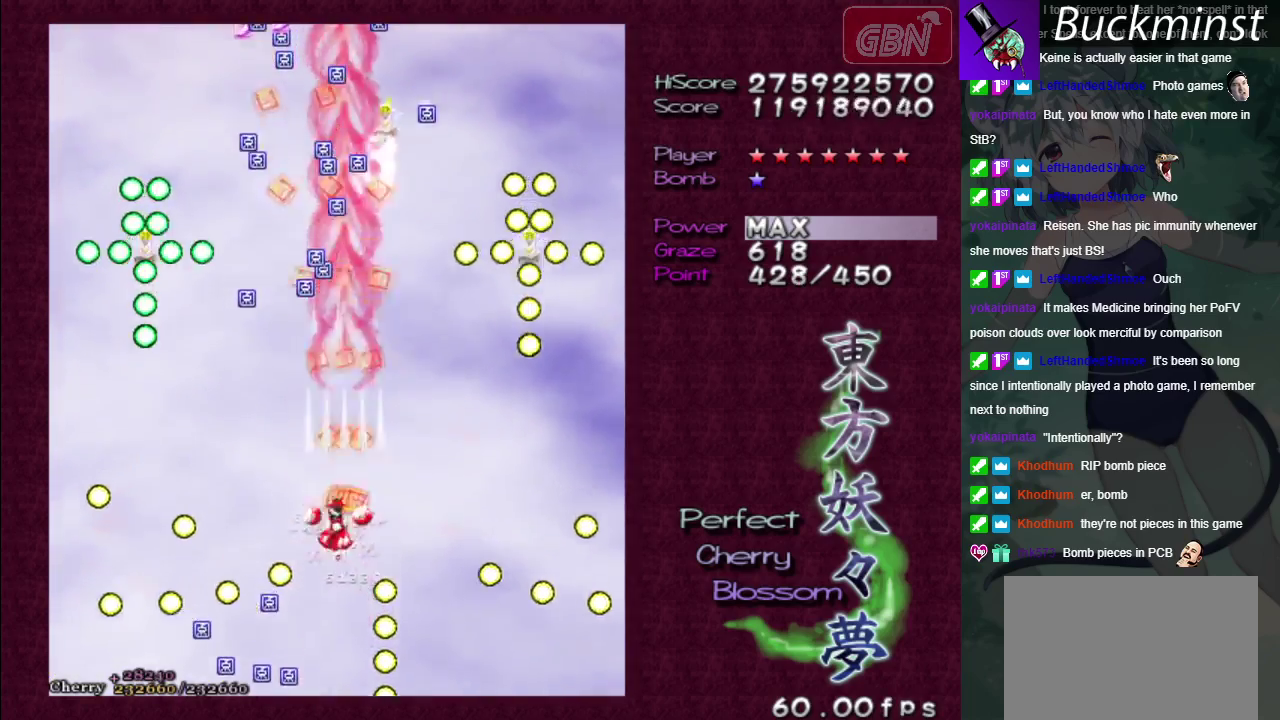
{"dt_ms": 300, "buttons": ["A"], "left_stick": "down-left", "right_stick": "center", "events": [[17, "left_stick", "center"], [217, "left_stick", "down-left"]]}